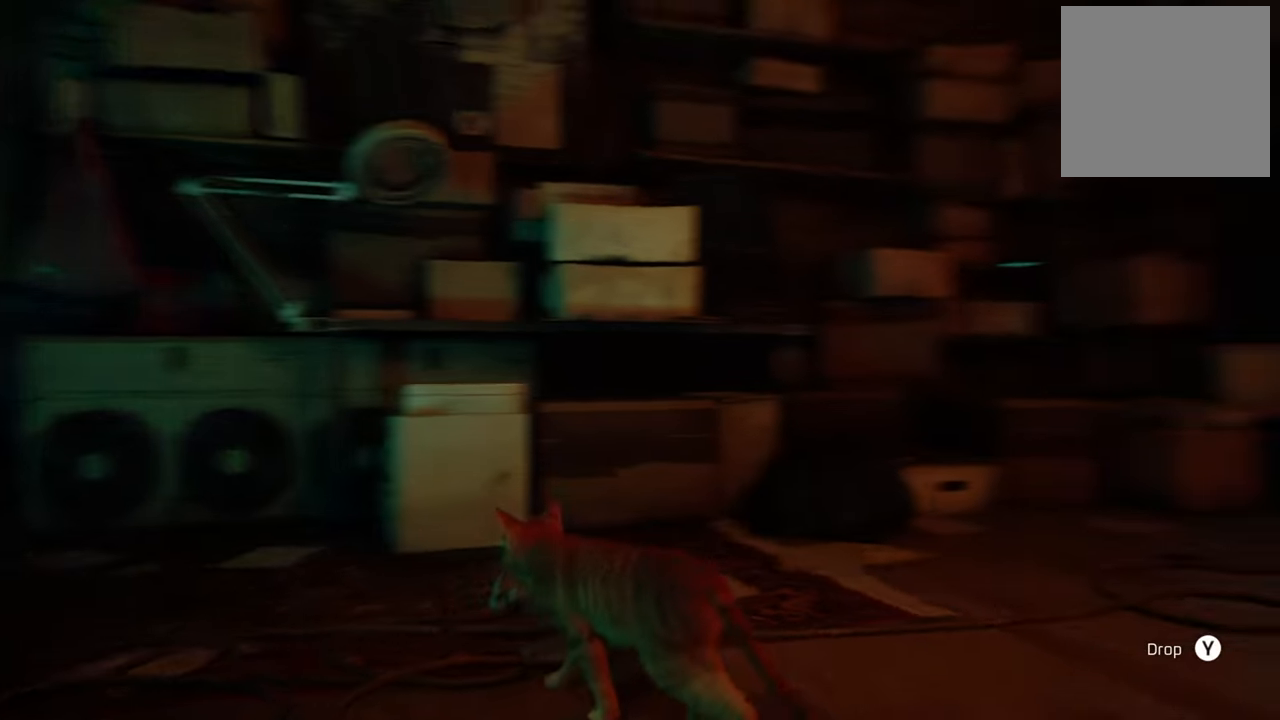
Gameplay with a controller (Xbox layout); each line is a JSON object with the inputs held at the frame after it. "events" lists button and stick changes between this image and that frame as [ms after this image, input, new state], when the widget could be followed in between.
{"buttons": ["R1"], "left_stick": "center", "right_stick": "center", "events": [[480, "right_stick", "center"], [500, "R1", "down"]]}
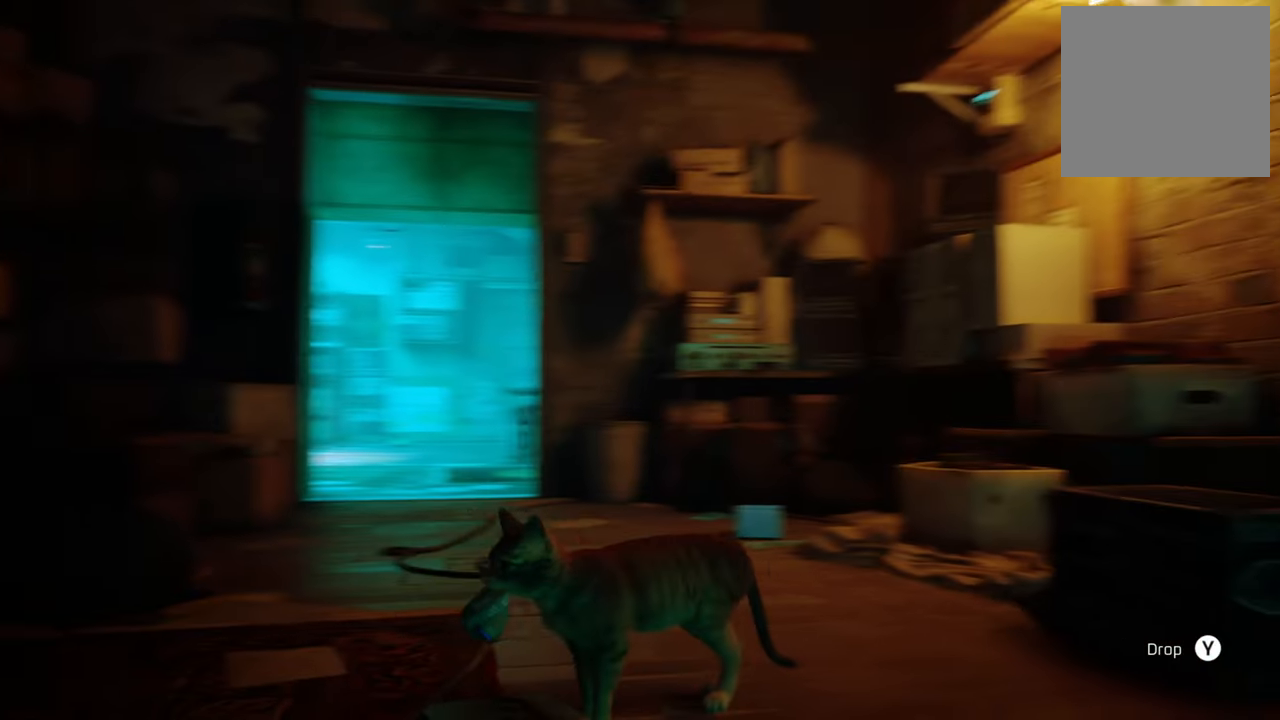
{"buttons": [], "left_stick": "up-left", "right_stick": "center", "events": [[140, "R1", "up"], [300, "left_stick", "up-left"]]}
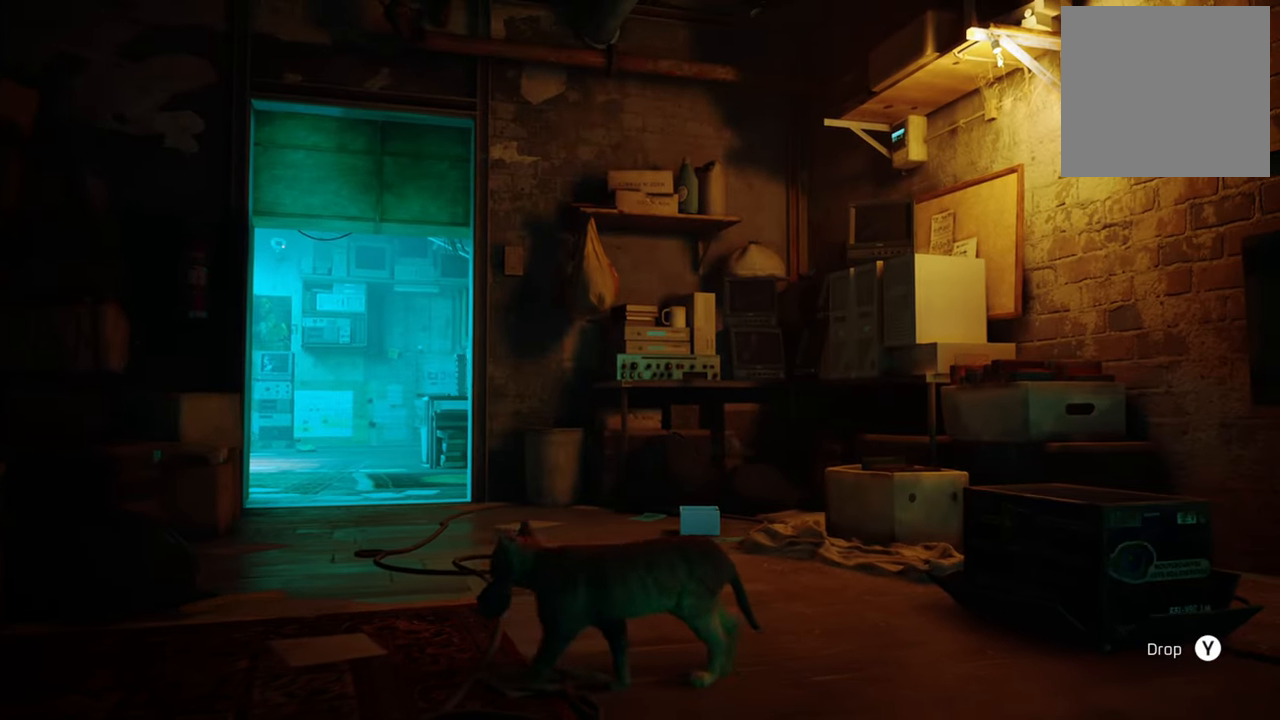
{"buttons": [], "left_stick": "up-left", "right_stick": "center", "events": []}
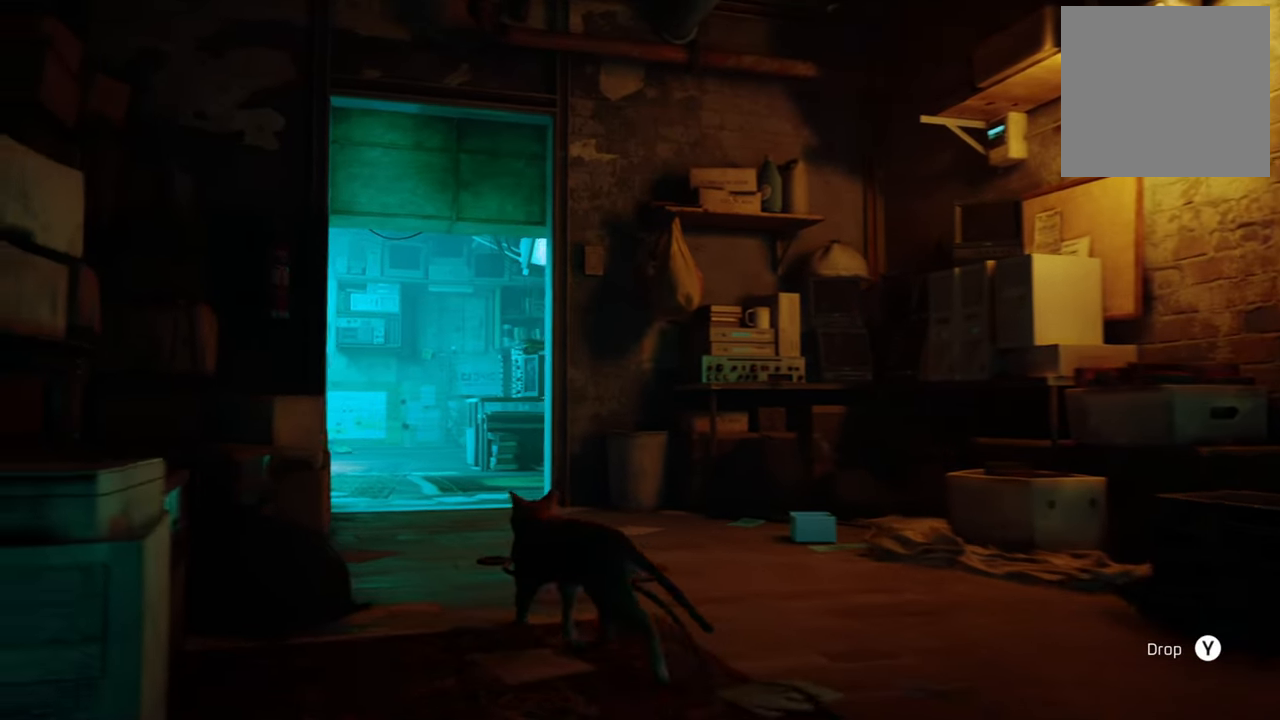
{"buttons": [], "left_stick": "up-left", "right_stick": "center", "events": [[20, "left_stick", "up"], [400, "left_stick", "up-left"]]}
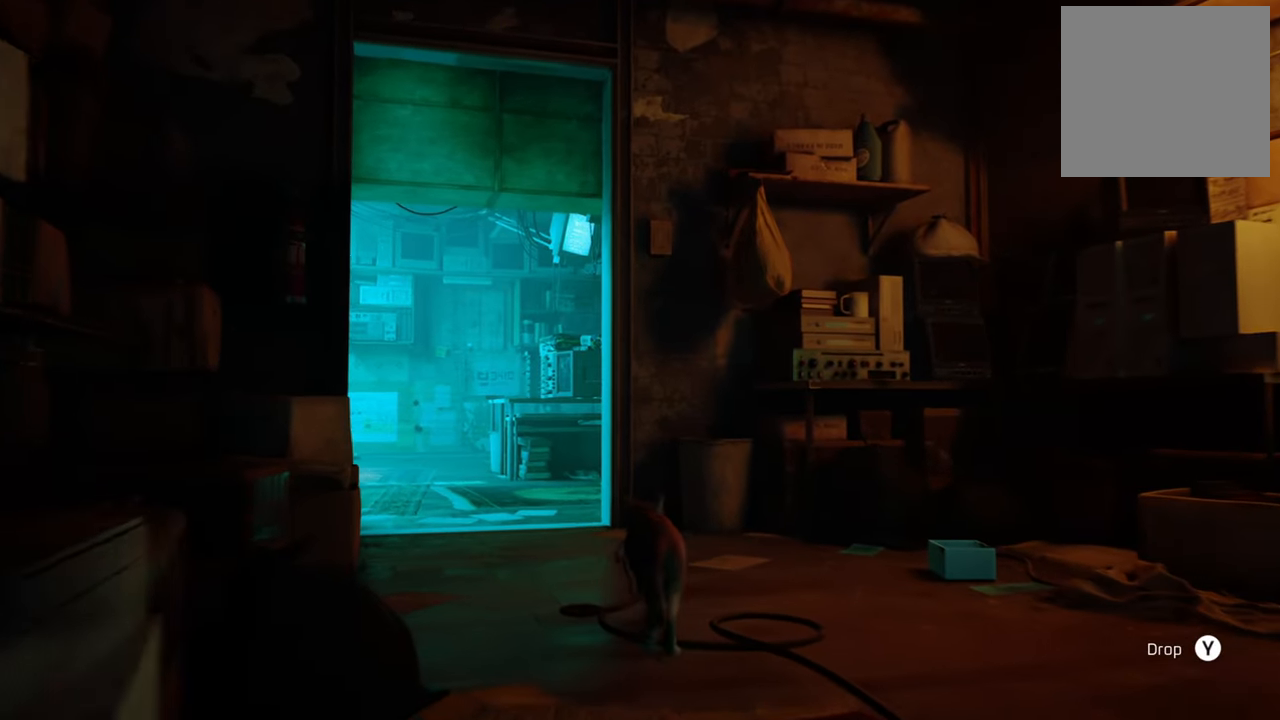
{"buttons": [], "left_stick": "up-left", "right_stick": "center", "events": []}
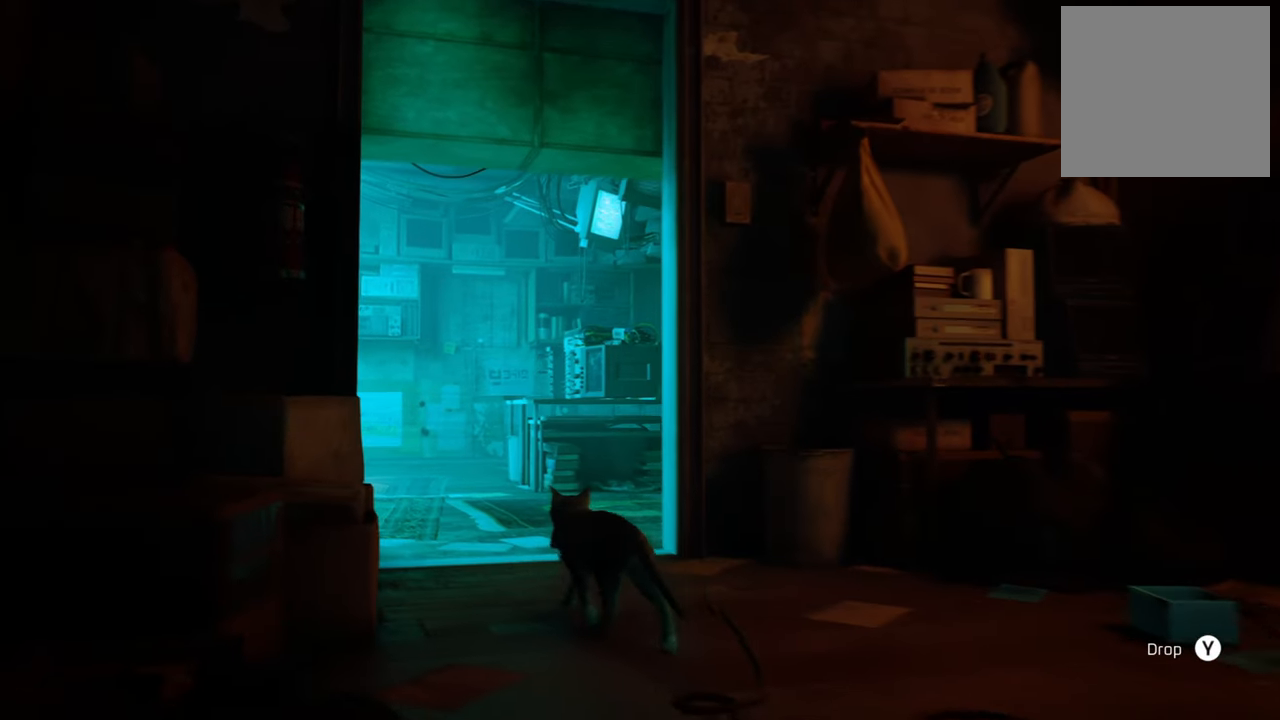
{"buttons": [], "left_stick": "up-left", "right_stick": "center", "events": []}
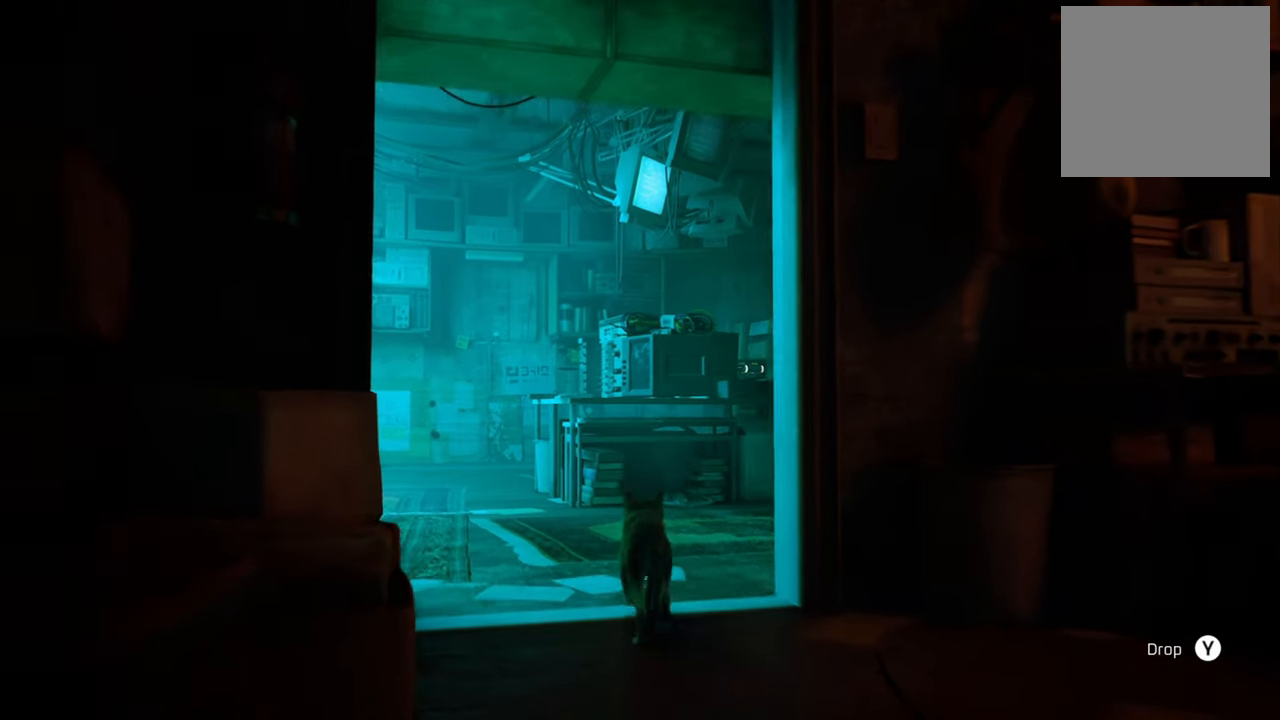
{"buttons": [], "left_stick": "up-left", "right_stick": "center", "events": [[140, "Y", "down"], [260, "Y", "up"]]}
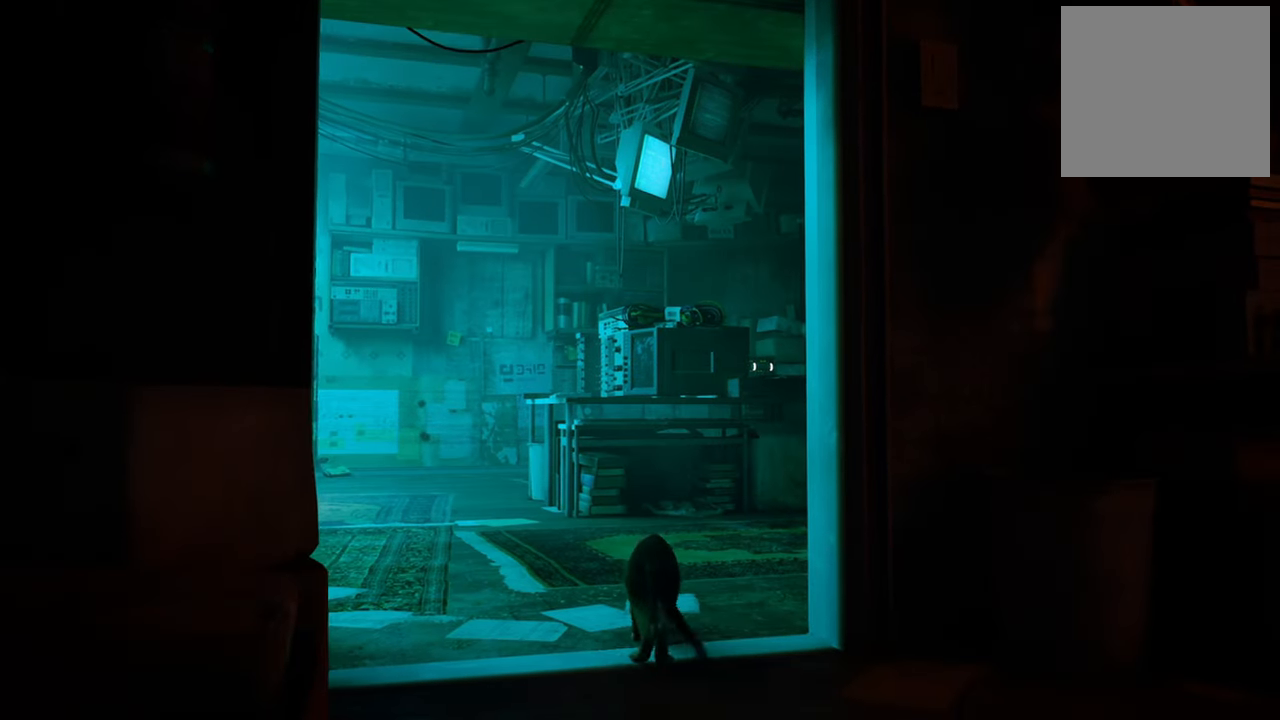
{"buttons": [], "left_stick": "left", "right_stick": "center", "events": [[20, "left_stick", "center"], [300, "left_stick", "left"]]}
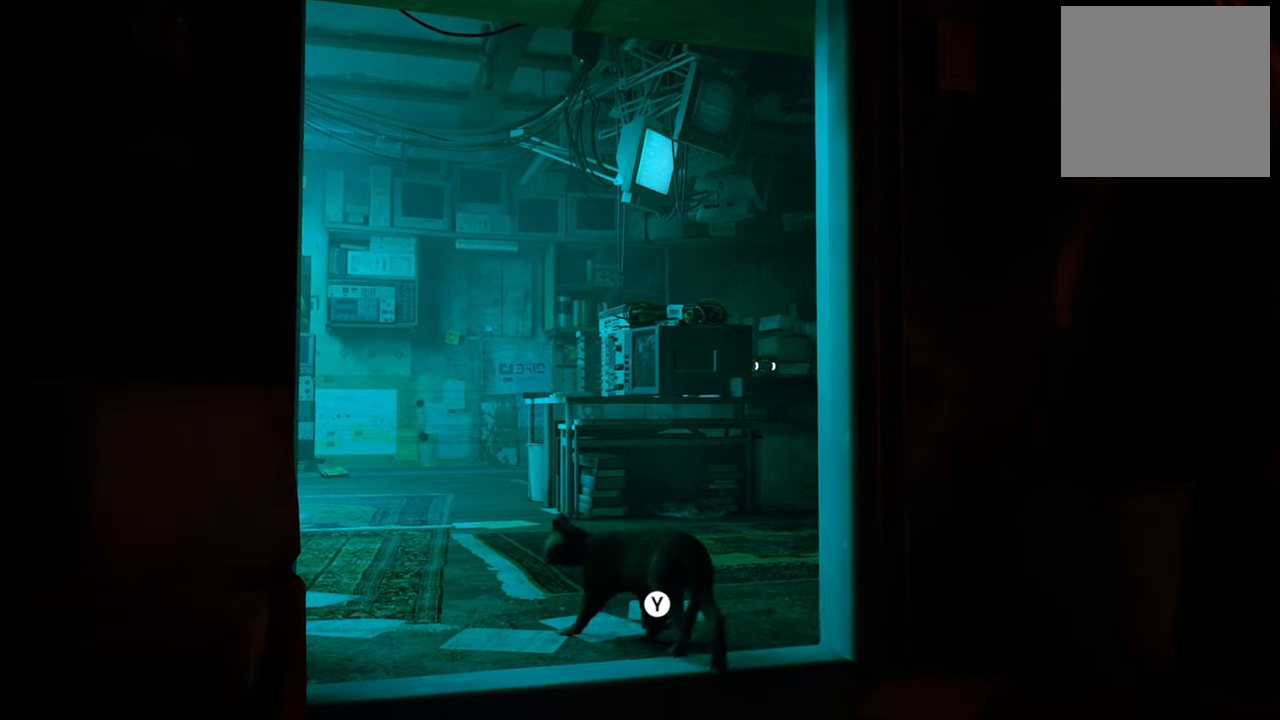
{"buttons": [], "left_stick": "up", "right_stick": "center", "events": [[120, "left_stick", "up-left"], [300, "left_stick", "up"]]}
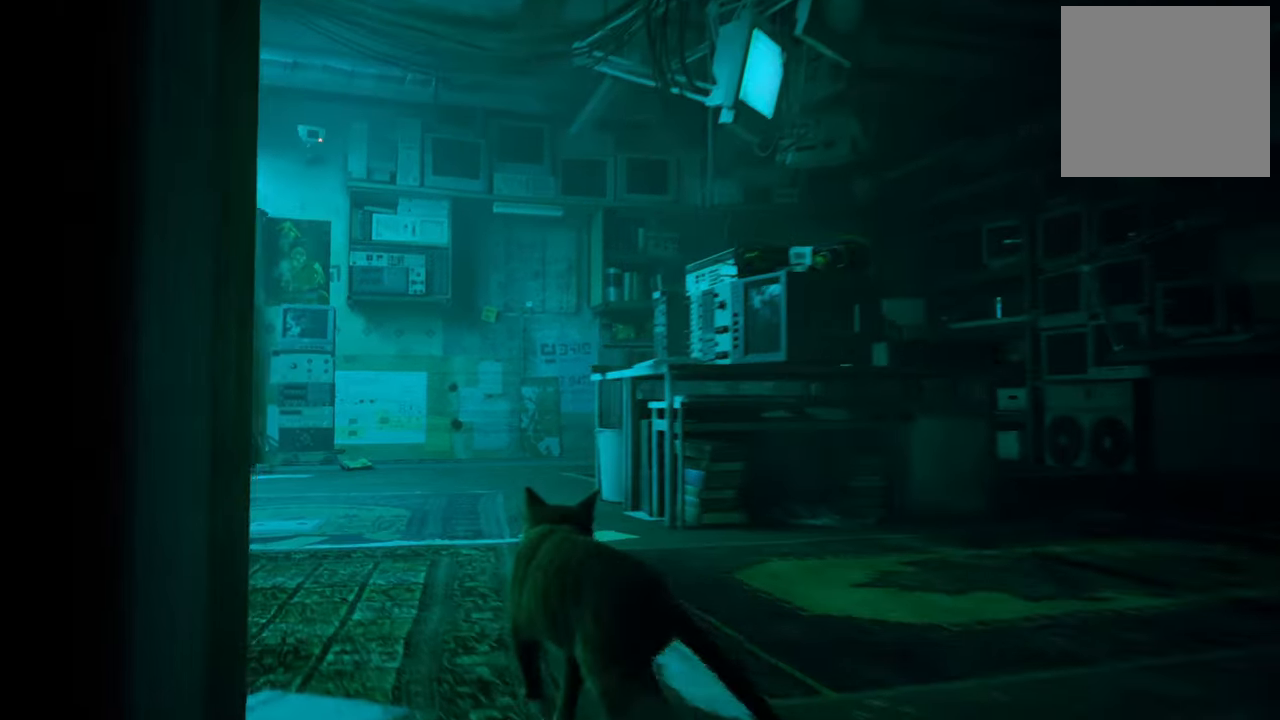
{"buttons": [], "left_stick": "up", "right_stick": "right", "events": [[160, "right_stick", "down-right"], [280, "right_stick", "right"]]}
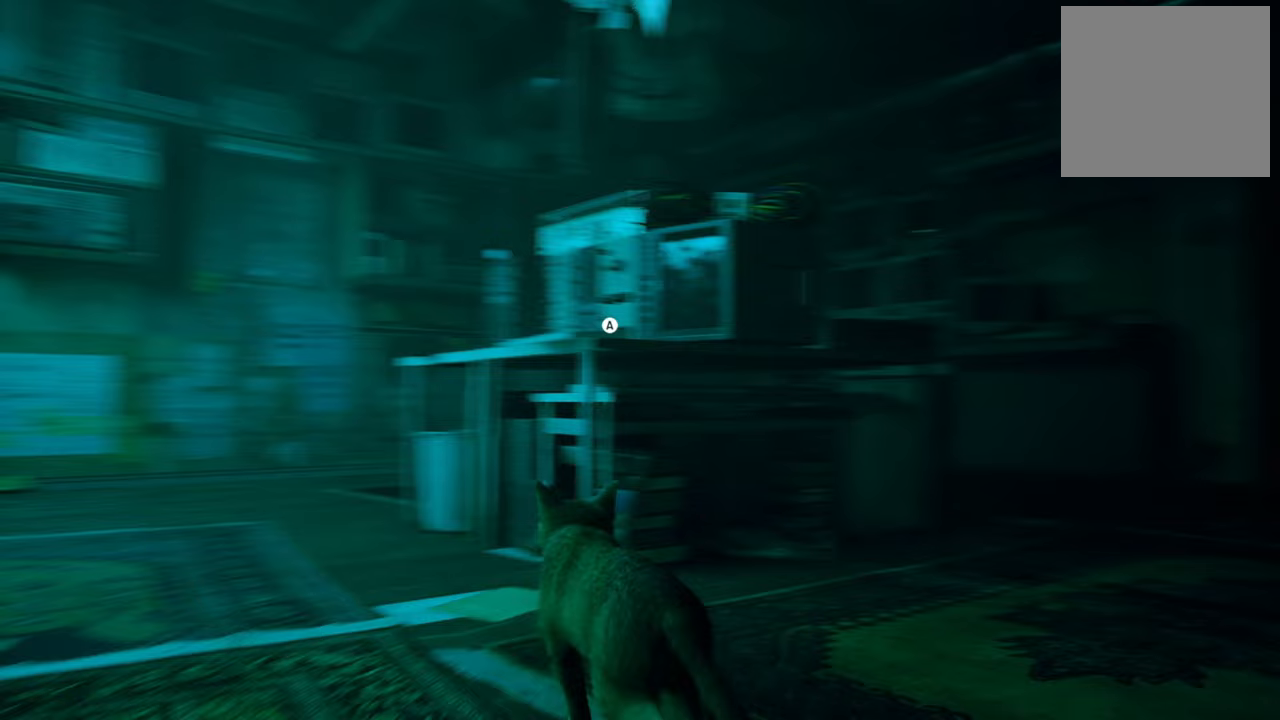
{"buttons": [], "left_stick": "up", "right_stick": "center", "events": [[180, "right_stick", "center"]]}
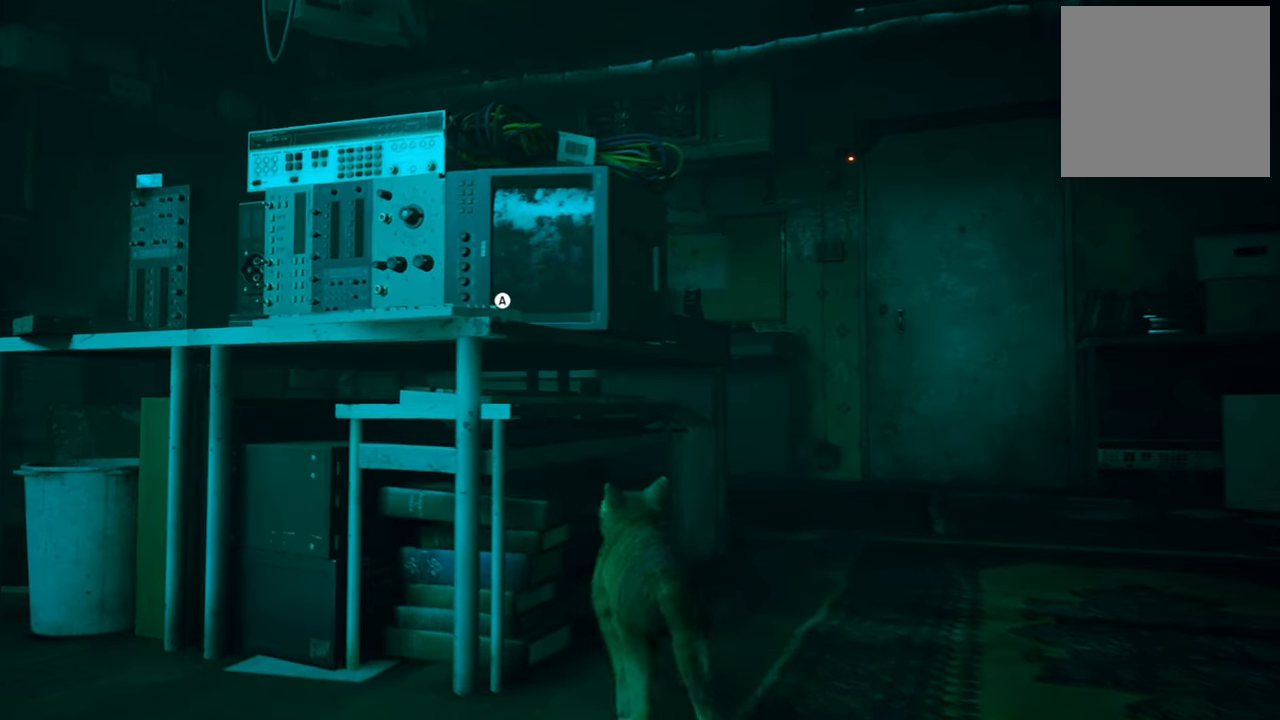
{"buttons": [], "left_stick": "center", "right_stick": "right", "events": [[20, "left_stick", "center"], [100, "right_stick", "right"]]}
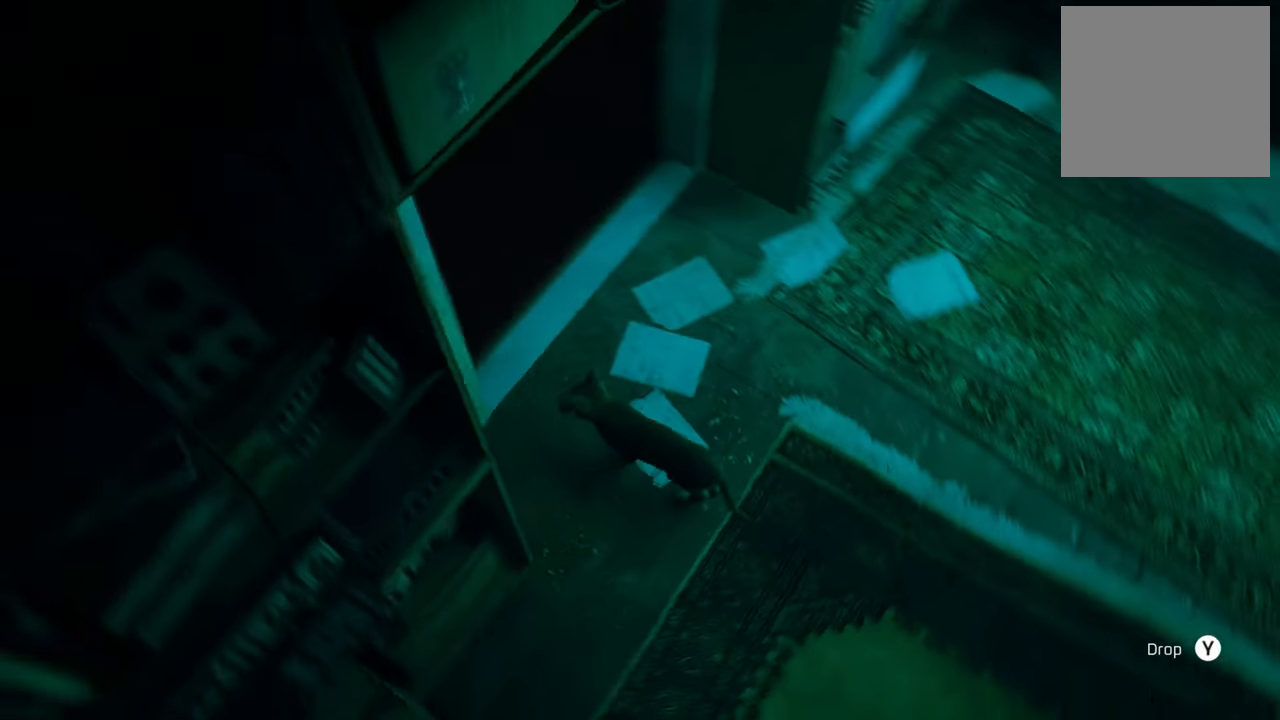
{"buttons": [], "left_stick": "up-right", "right_stick": "center", "events": [[320, "left_stick", "up-right"], [460, "right_stick", "center"]]}
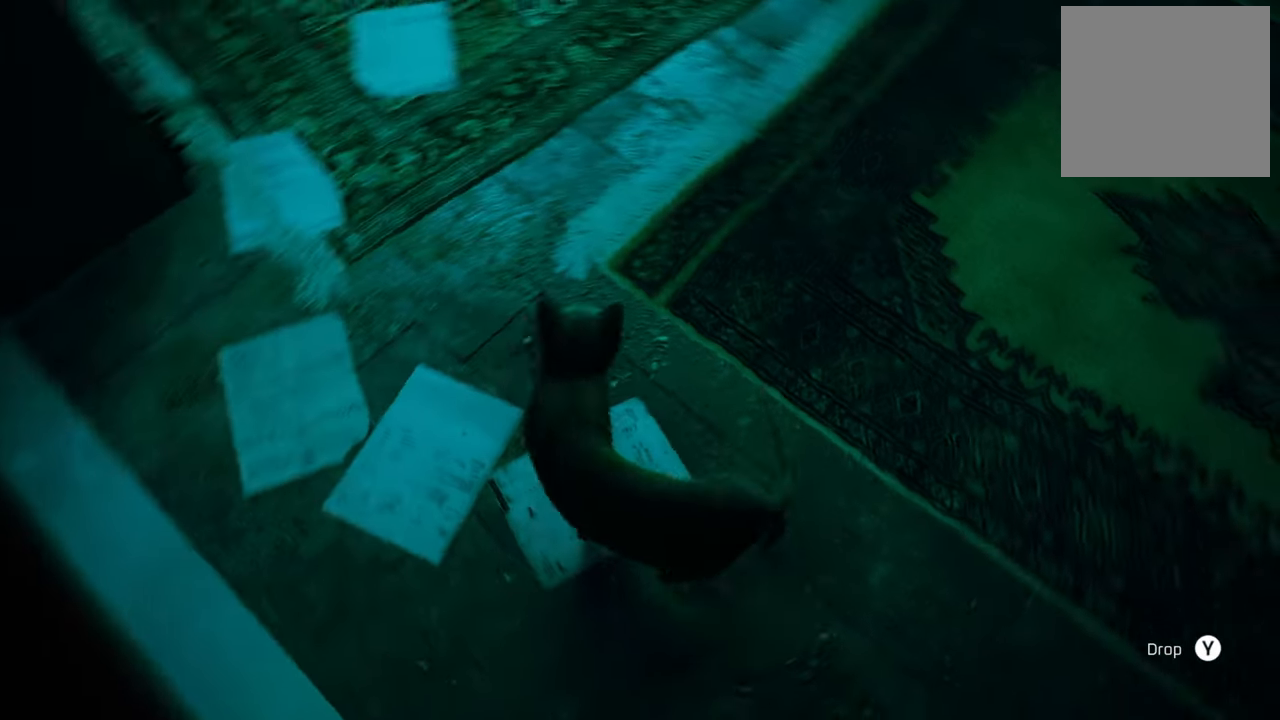
{"buttons": [], "left_stick": "up", "right_stick": "up-left", "events": [[80, "left_stick", "up"], [180, "right_stick", "up-left"]]}
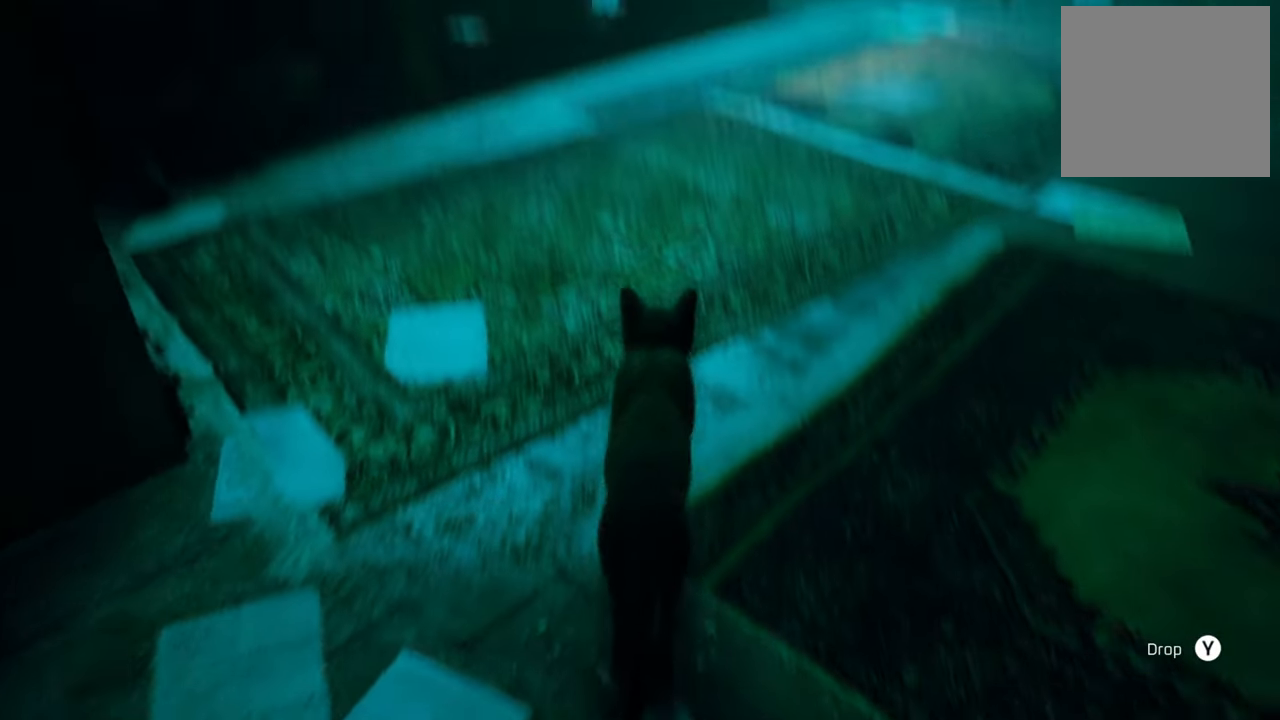
{"buttons": [], "left_stick": "up", "right_stick": "down-right", "events": [[60, "left_stick", "center"], [380, "right_stick", "center"], [400, "left_stick", "up"], [480, "right_stick", "down-right"]]}
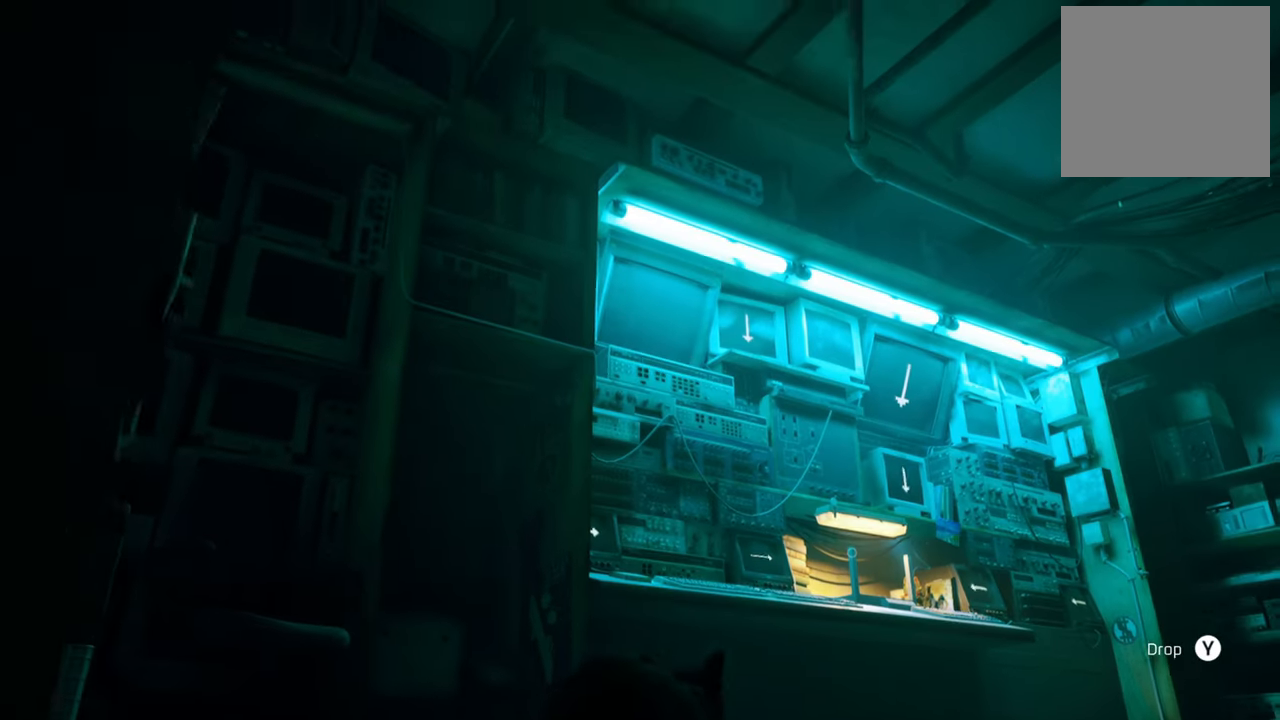
{"buttons": [], "left_stick": "up-right", "right_stick": "down-right", "events": [[460, "left_stick", "up-right"]]}
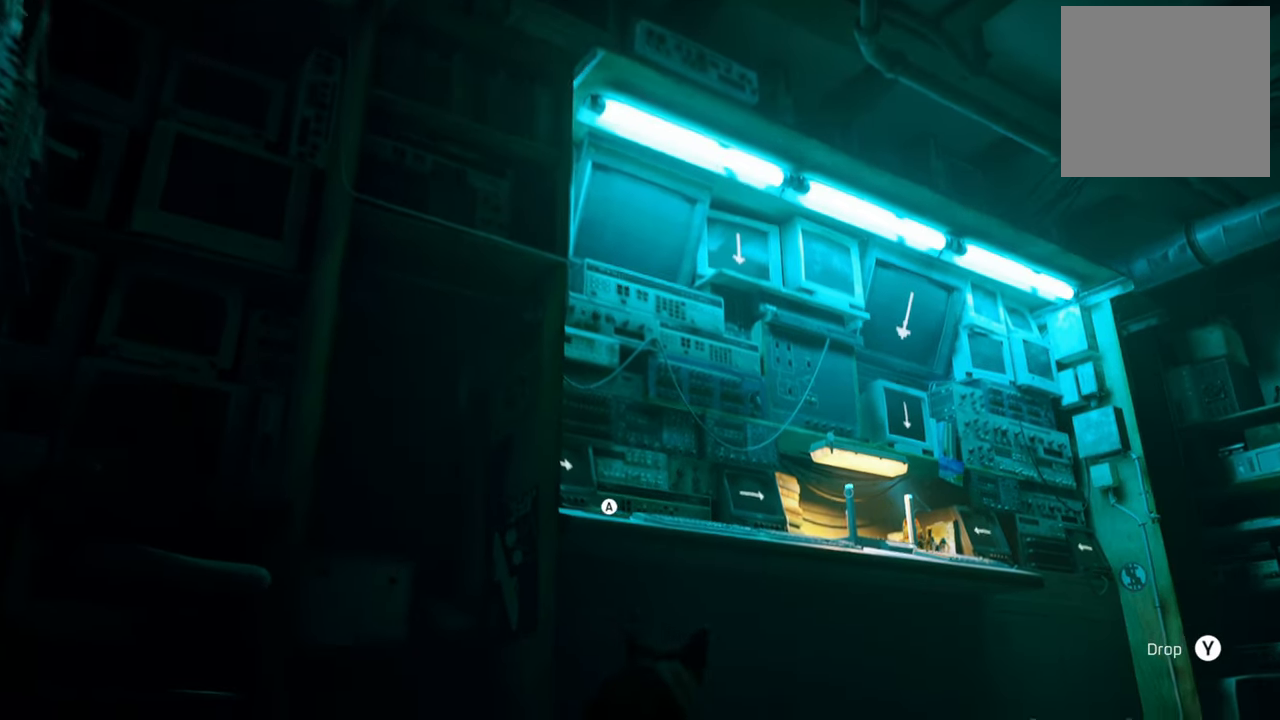
{"buttons": [], "left_stick": "right", "right_stick": "center", "events": [[60, "left_stick", "center"], [200, "right_stick", "center"], [360, "left_stick", "right"]]}
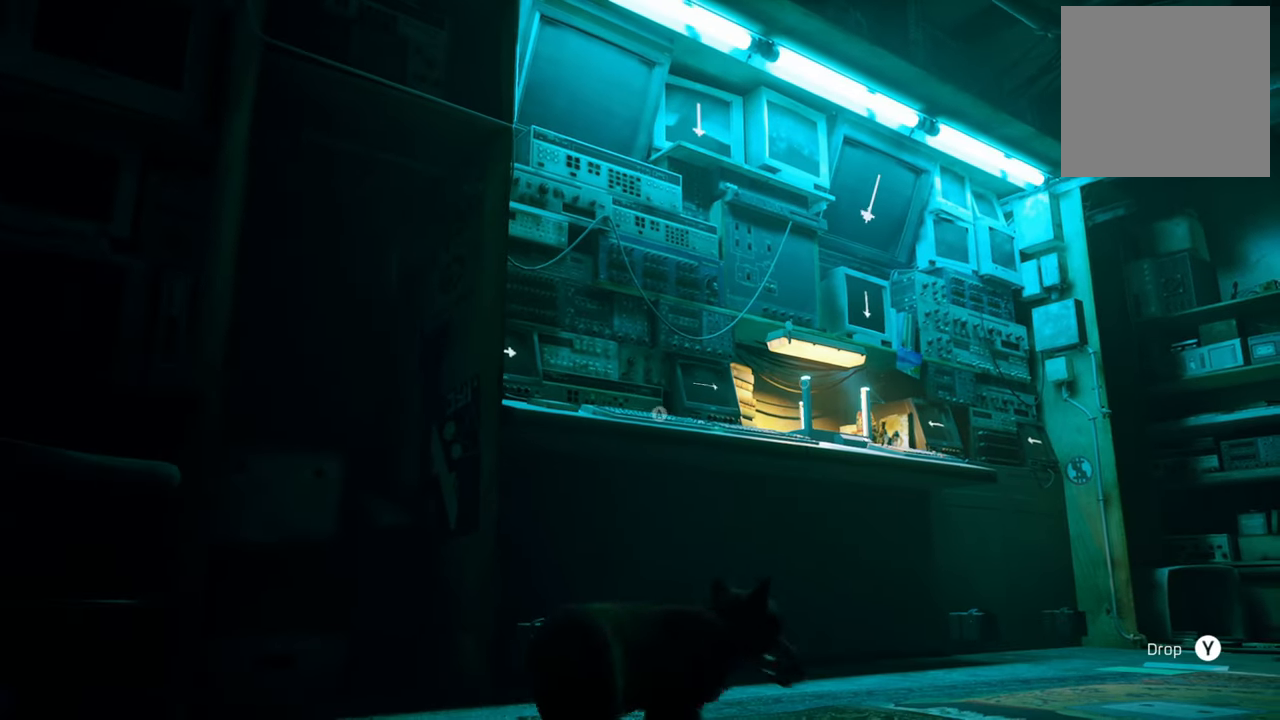
{"buttons": [], "left_stick": "up", "right_stick": "center", "events": [[220, "left_stick", "center"], [340, "left_stick", "up-left"], [440, "left_stick", "up"]]}
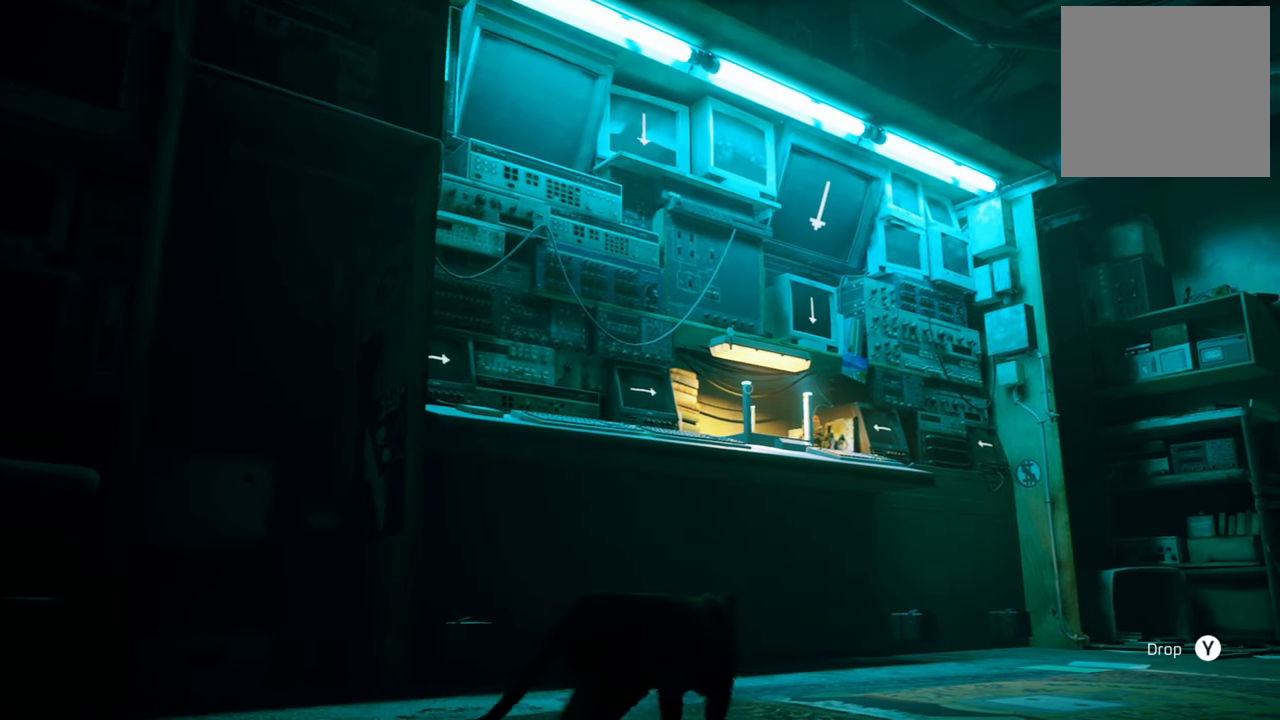
{"buttons": [], "left_stick": "up", "right_stick": "center", "events": []}
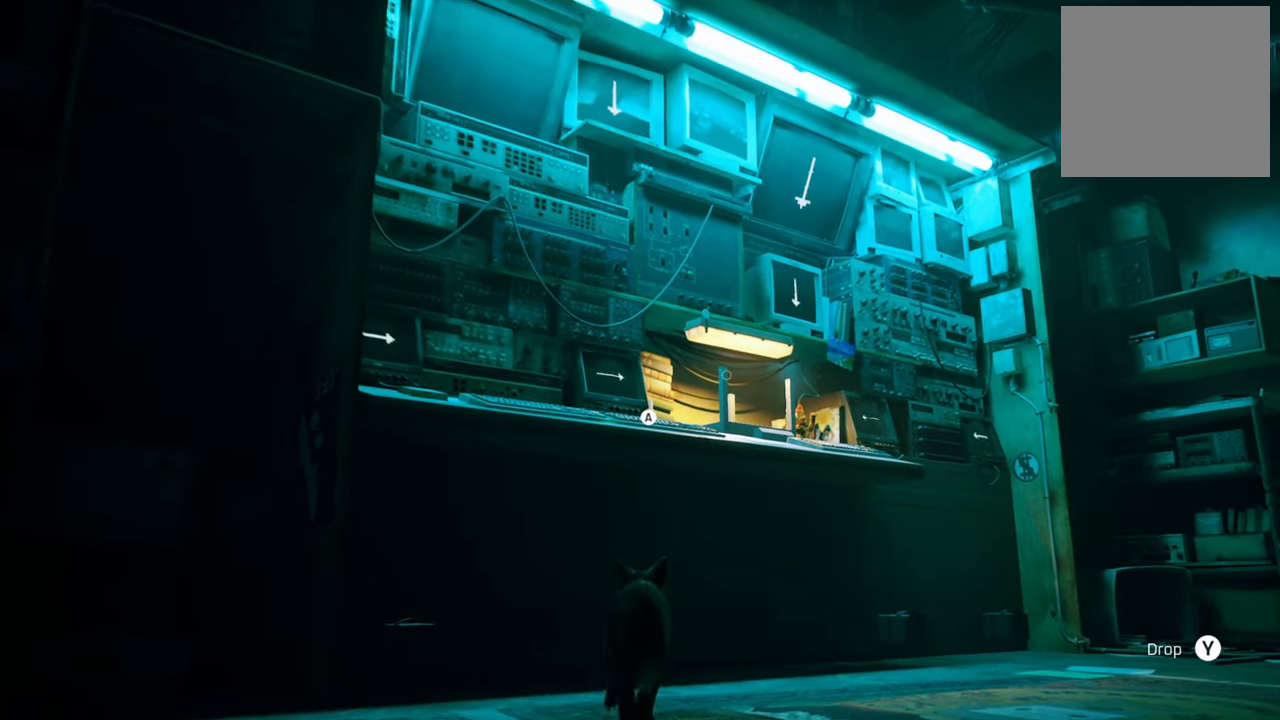
{"buttons": [], "left_stick": "up", "right_stick": "center", "events": [[140, "A", "down"], [320, "A", "up"]]}
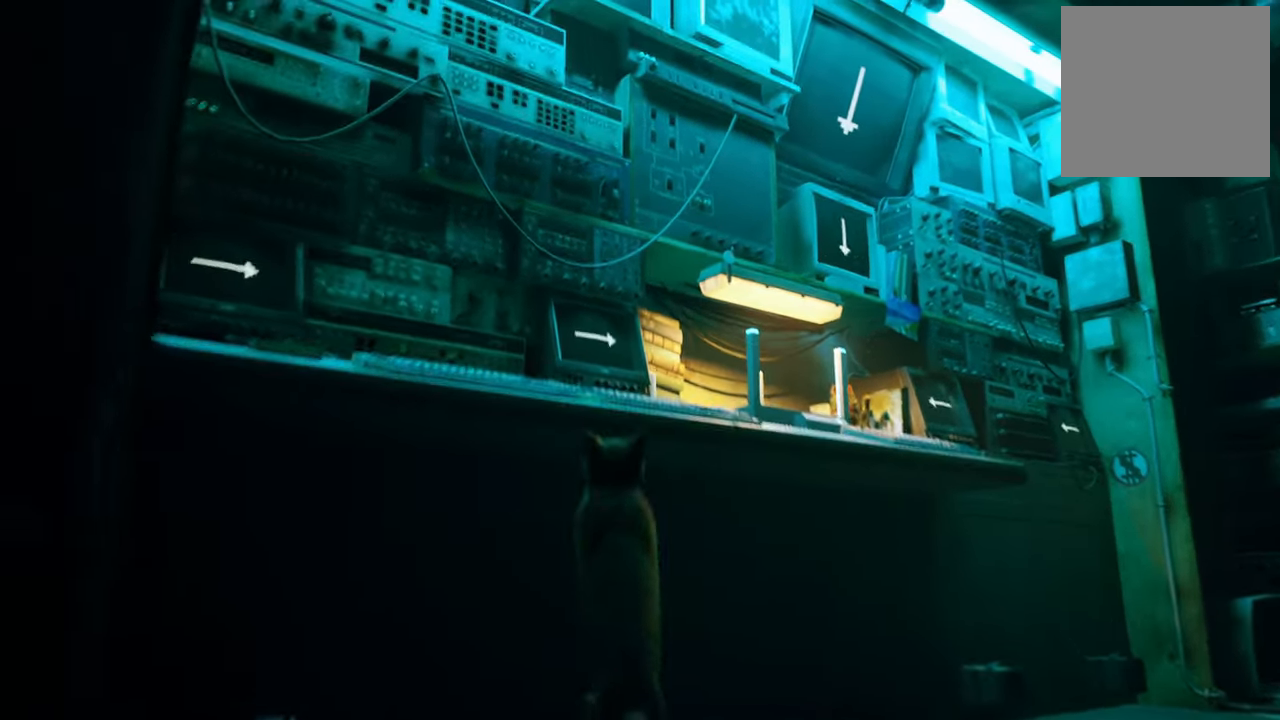
{"buttons": [], "left_stick": "center", "right_stick": "down-right", "events": [[260, "right_stick", "down-right"], [440, "left_stick", "center"]]}
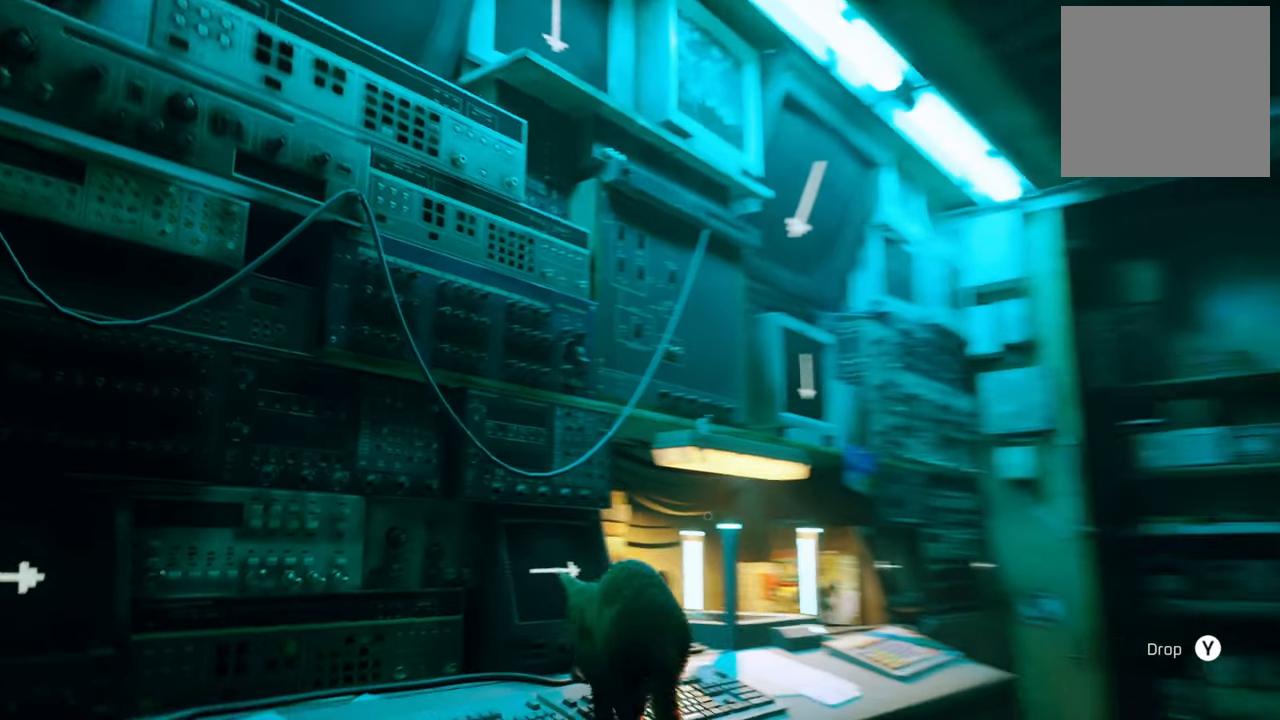
{"buttons": [], "left_stick": "center", "right_stick": "center", "events": [[120, "right_stick", "center"]]}
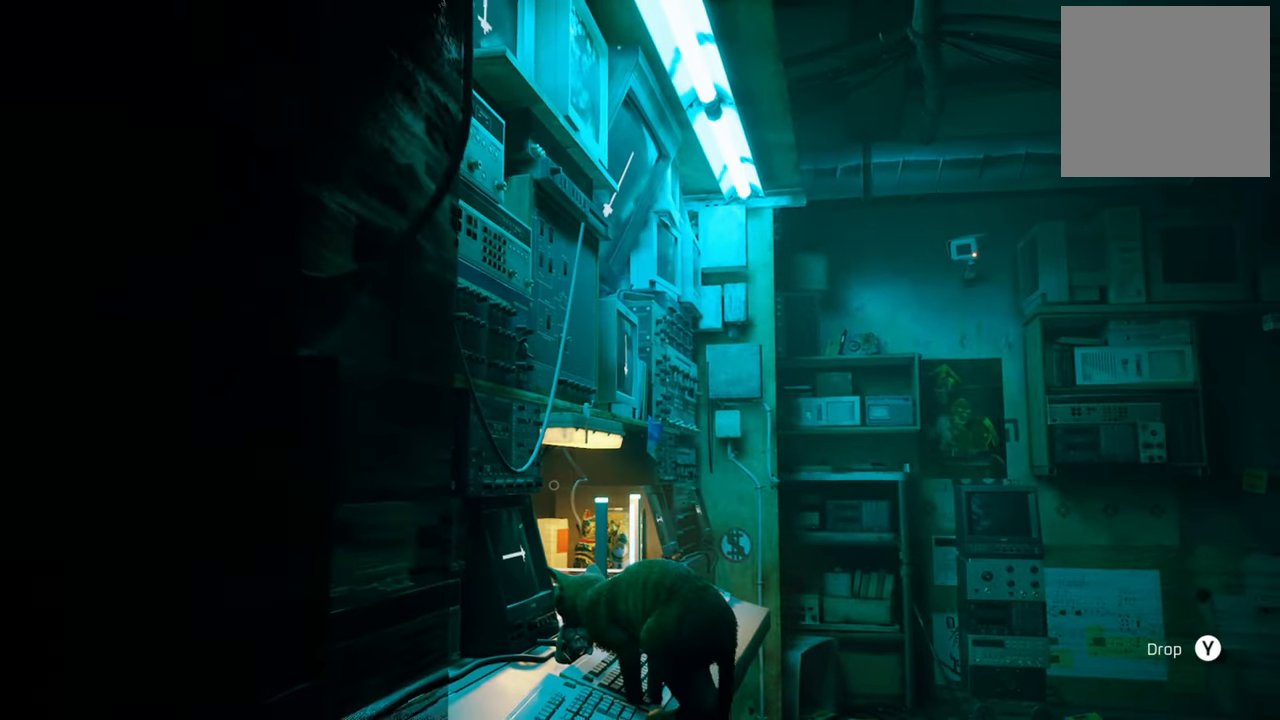
{"buttons": [], "left_stick": "up", "right_stick": "center", "events": [[200, "left_stick", "up"]]}
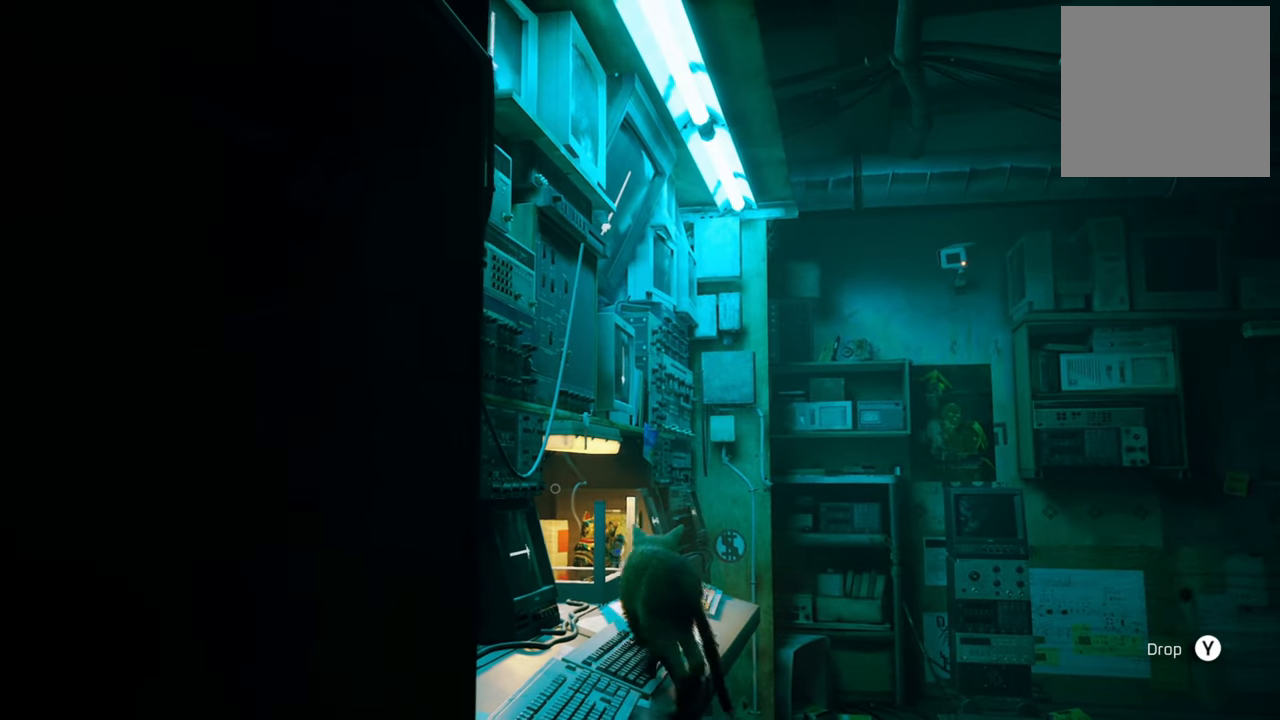
{"buttons": [], "left_stick": "center", "right_stick": "down-left", "events": [[120, "left_stick", "center"], [140, "right_stick", "down-left"]]}
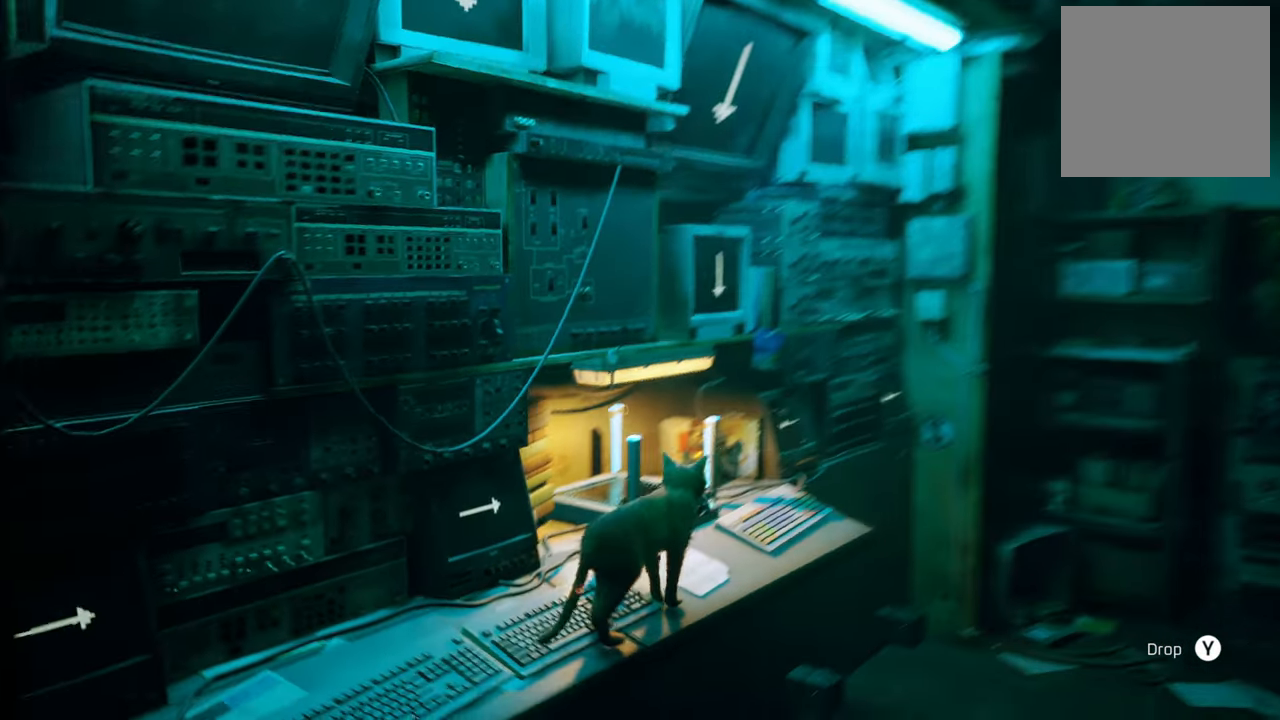
{"buttons": [], "left_stick": "center", "right_stick": "center", "events": [[160, "right_stick", "center"]]}
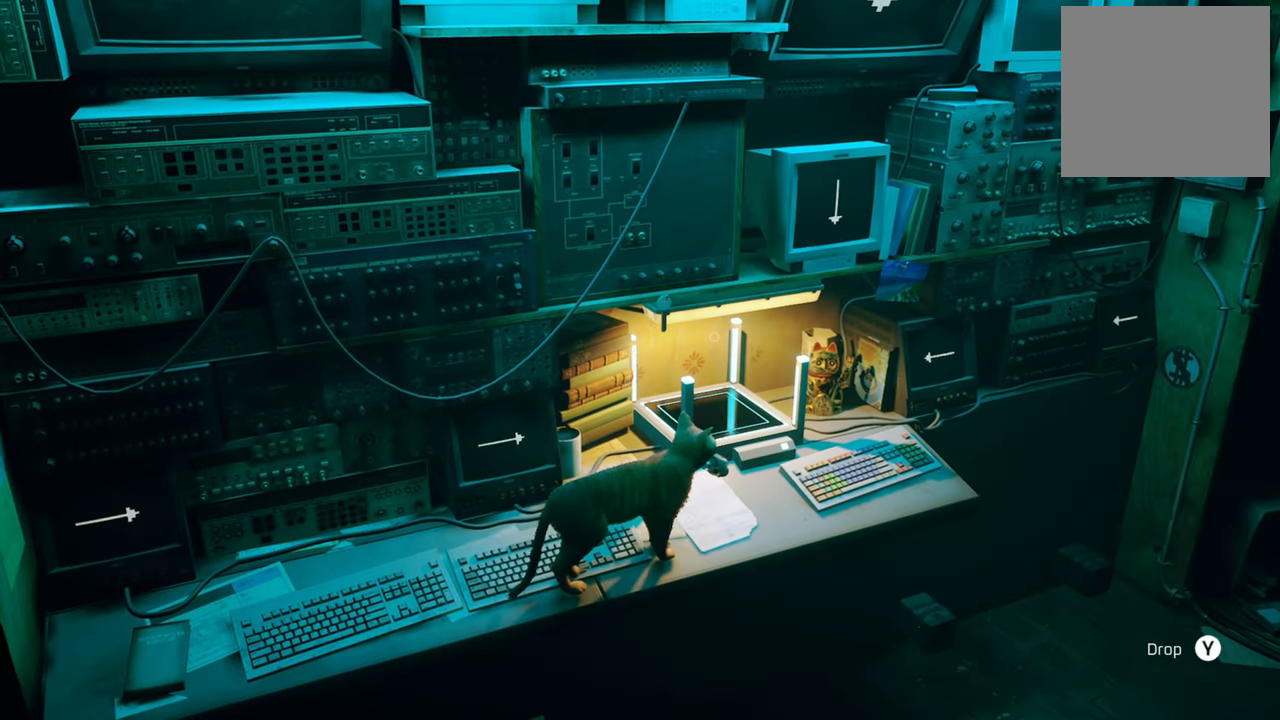
{"buttons": [], "left_stick": "up-right", "right_stick": "center", "events": [[120, "left_stick", "up"], [180, "left_stick", "up-right"]]}
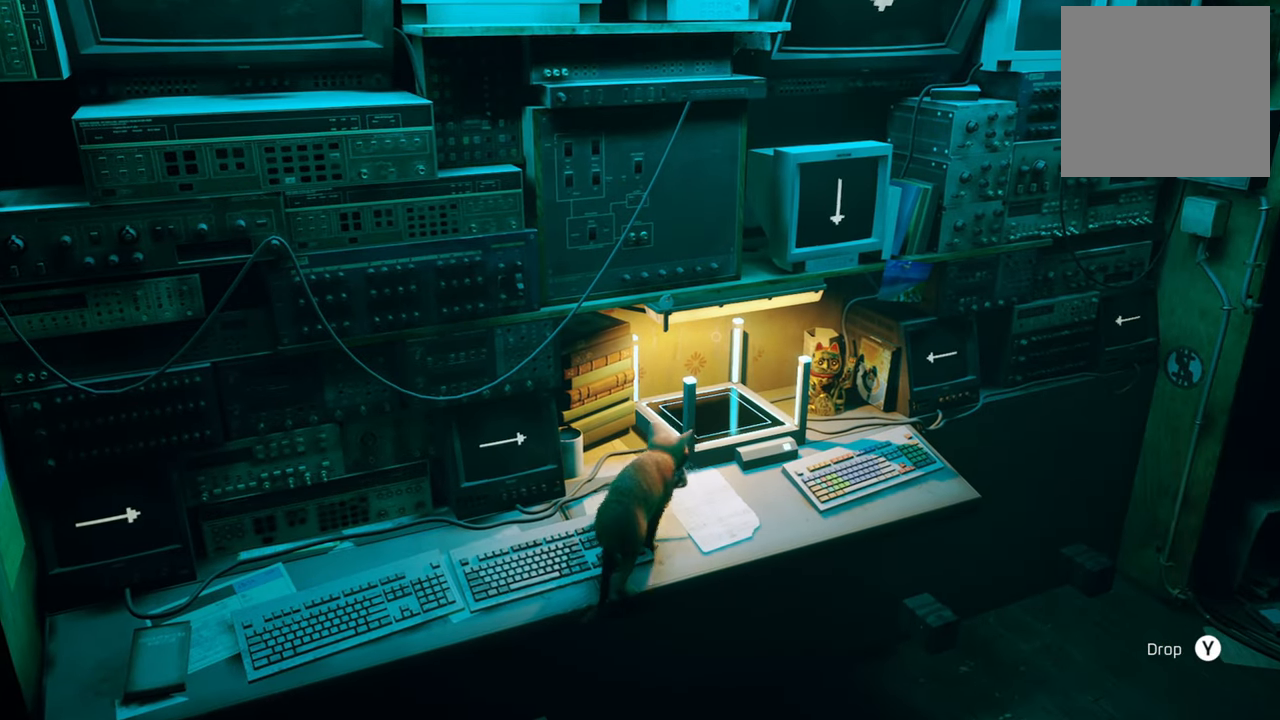
{"buttons": [], "left_stick": "up", "right_stick": "center", "events": [[260, "left_stick", "center"], [480, "left_stick", "up"]]}
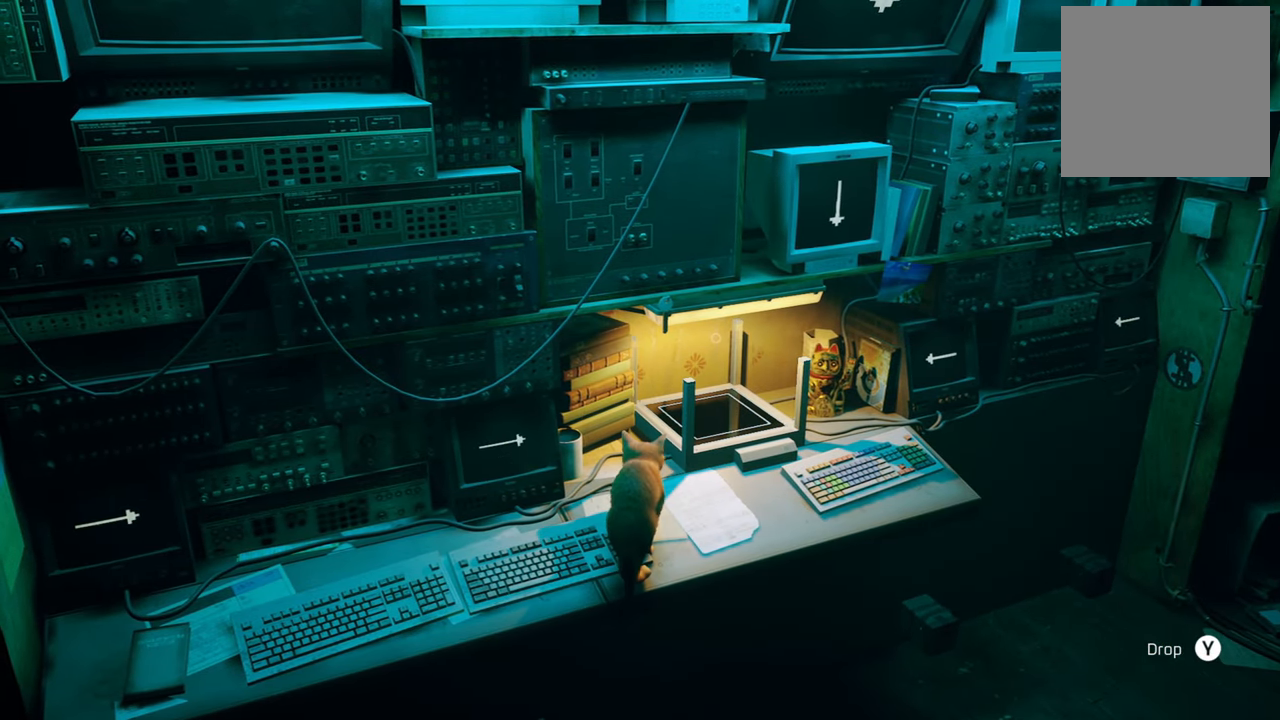
{"buttons": [], "left_stick": "up-right", "right_stick": "center", "events": [[460, "left_stick", "up-right"]]}
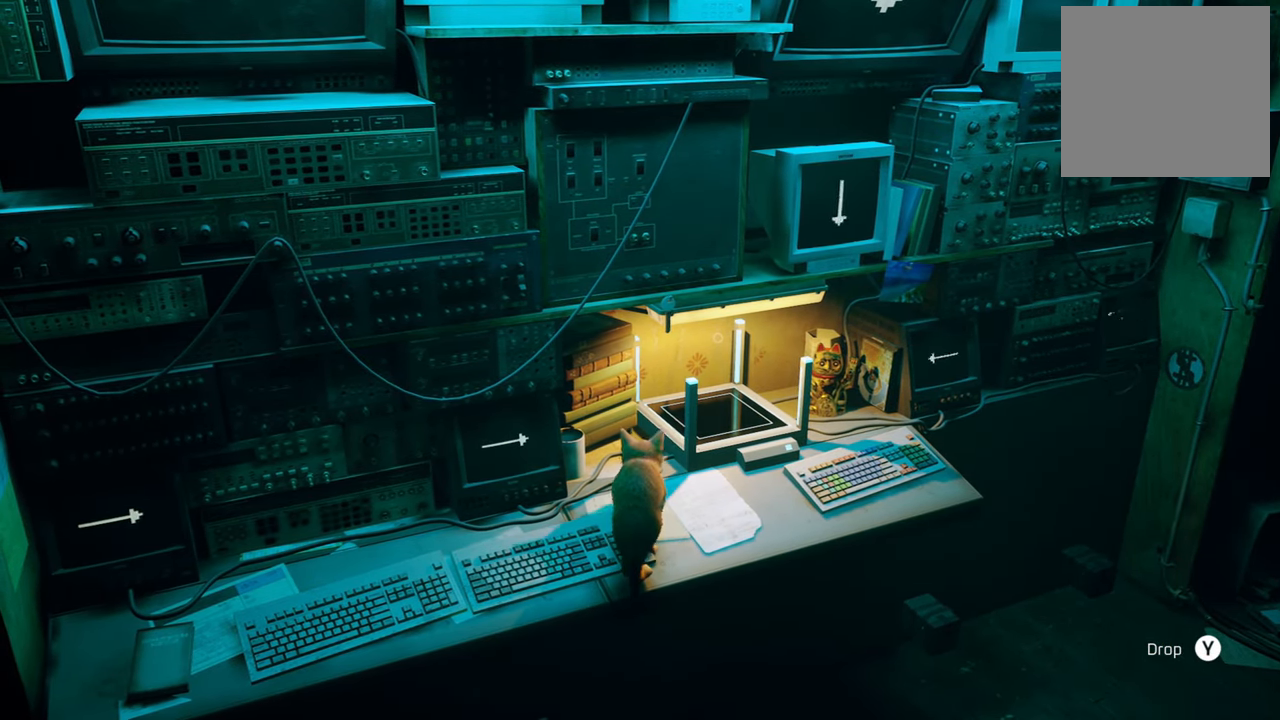
{"buttons": [], "left_stick": "center", "right_stick": "center", "events": [[320, "left_stick", "up"], [460, "left_stick", "center"]]}
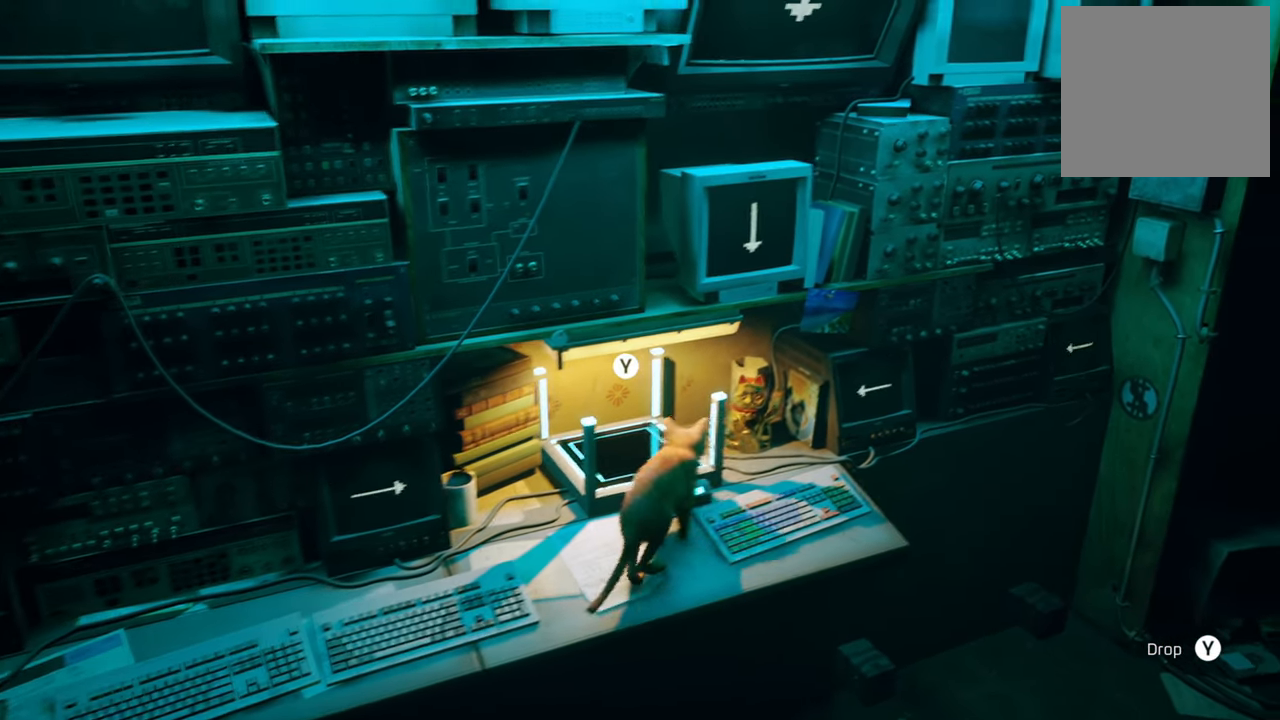
{"buttons": [], "left_stick": "center", "right_stick": "center", "events": [[300, "Y", "down"], [440, "Y", "up"]]}